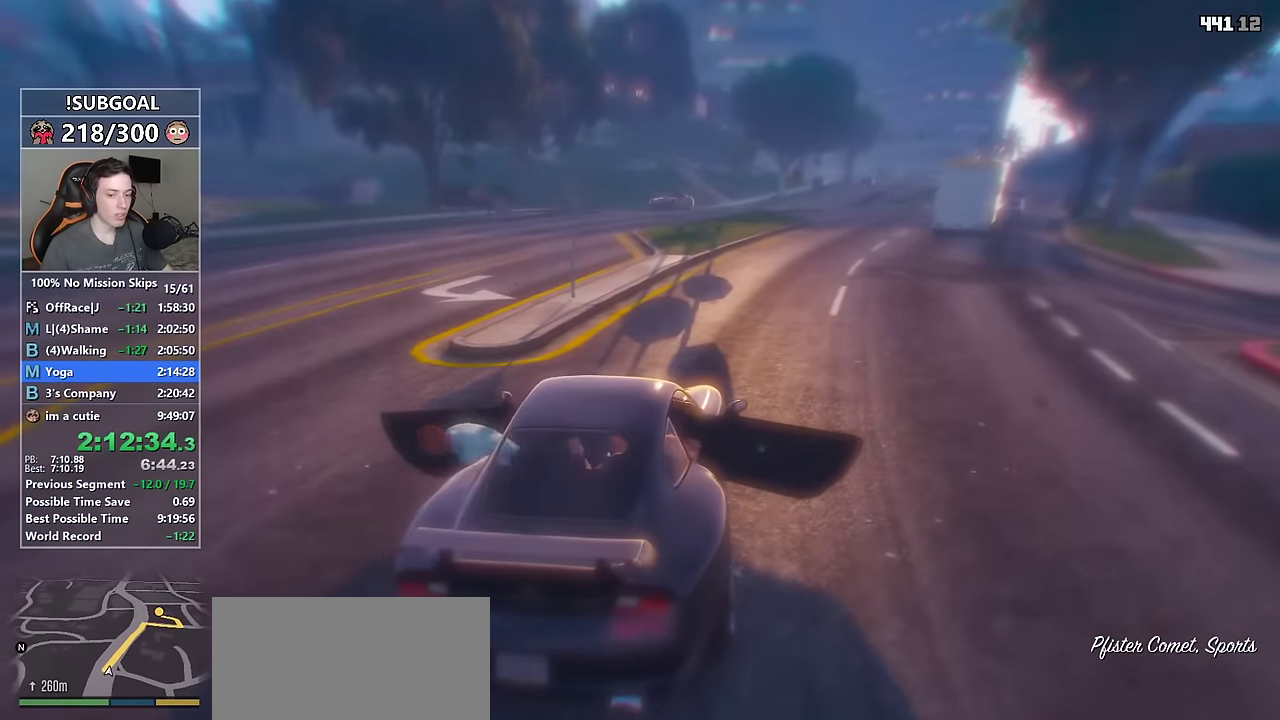
Gameplay with keyboard and mouse; each line is a JSON object with the keys and mouse buttons held at the frame after it. "events" lists presses ("down") and releases ("up") of "1", "2", "3", "4", "5", "6", "7", "a", "c", "caps_lock", "ctrl", "d", "e", "escape", "f", "f1", "f2", "f3", "g", "num4", "num5", "num6", "p", "q", "r", "return", "s", "shift", "space", "tab", "v", "w", "mouse_left", "mouse_middle", "mouse_right", "mouse_mb4", "mouse_mb5", "mouse_wheel_up" and "mouse_wheel_down" between this image and that frame as [ms after this image, input, new state], when the widget could be followed in between. "mouse_left", "mouse_middle", "mouse_right", "mouse_mb4", "mouse_mb5", "mouse_wheel_up", "mouse_wheel_down" = the "left", "middle", "right", "mb4", "mb5", "wheel_up", "wheel_down" buttons of the "mouse" list. No other keys are recorded. Not read: mouse_move.
{"keys": ["w"], "mouse": [], "events": [[284, "d", "down"], [384, "d", "up"]]}
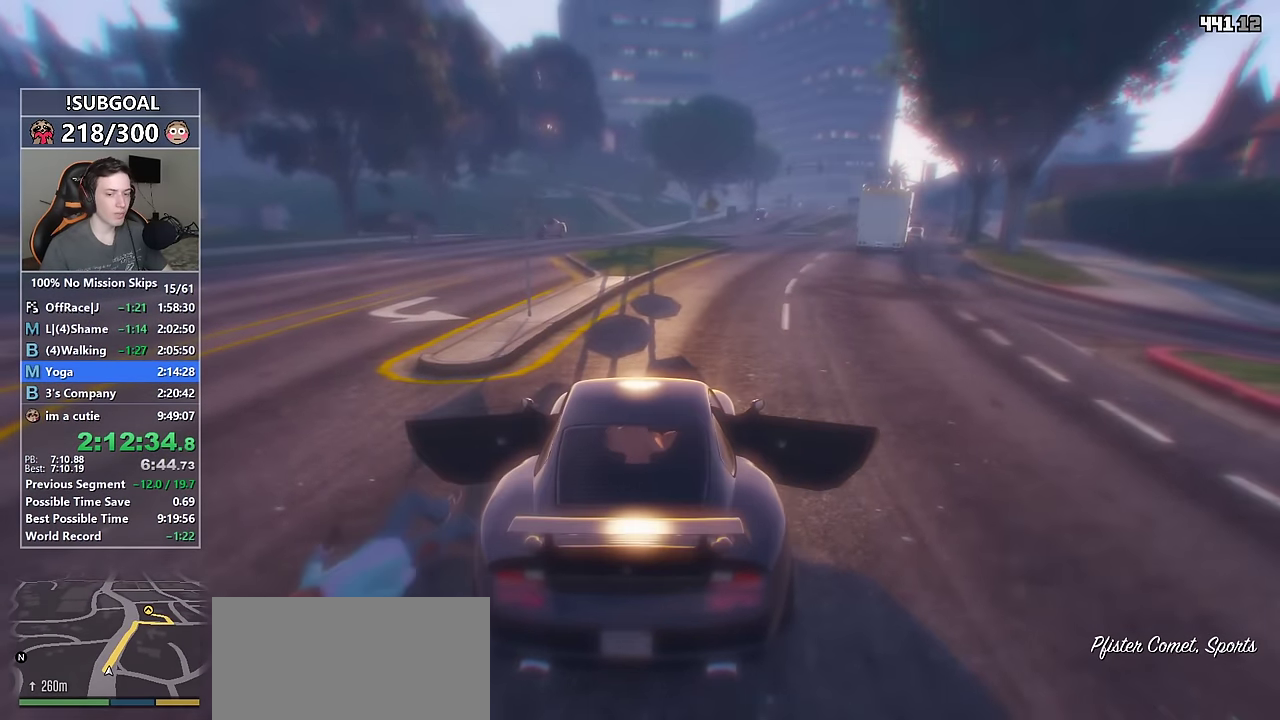
{"keys": ["w"], "mouse": [], "events": []}
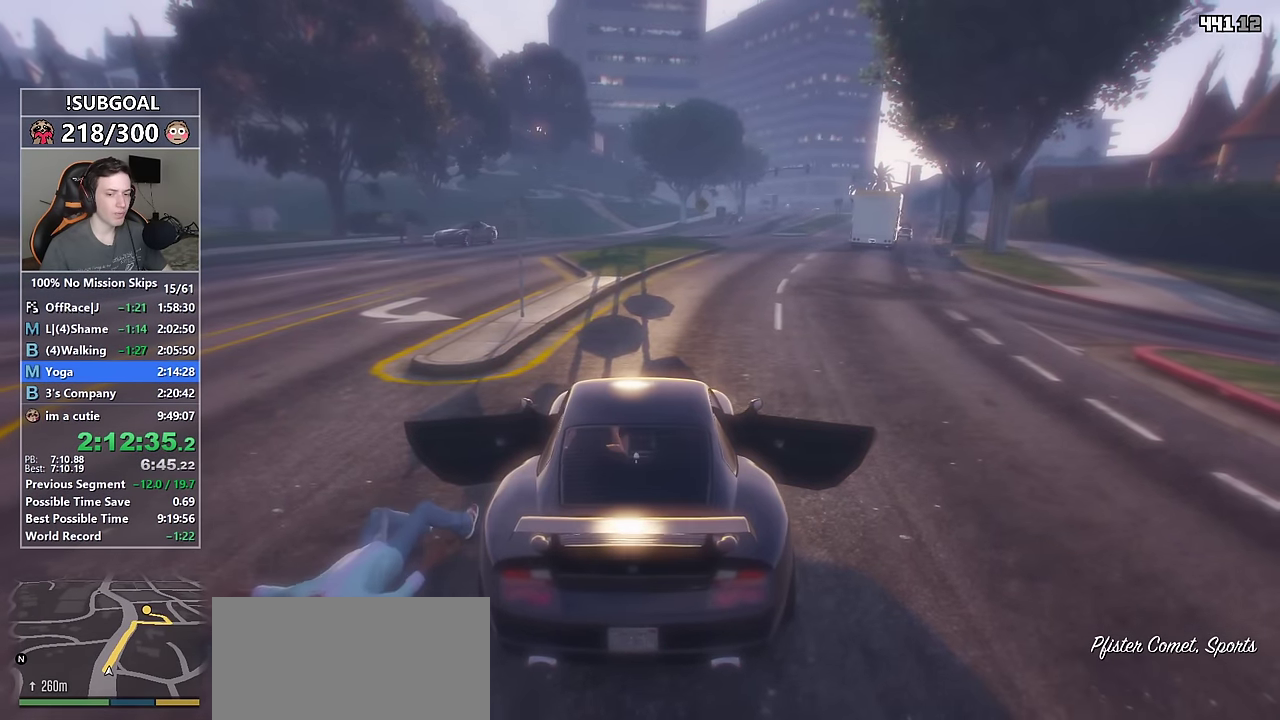
{"keys": ["d", "w"], "mouse": [], "events": [[417, "d", "down"]]}
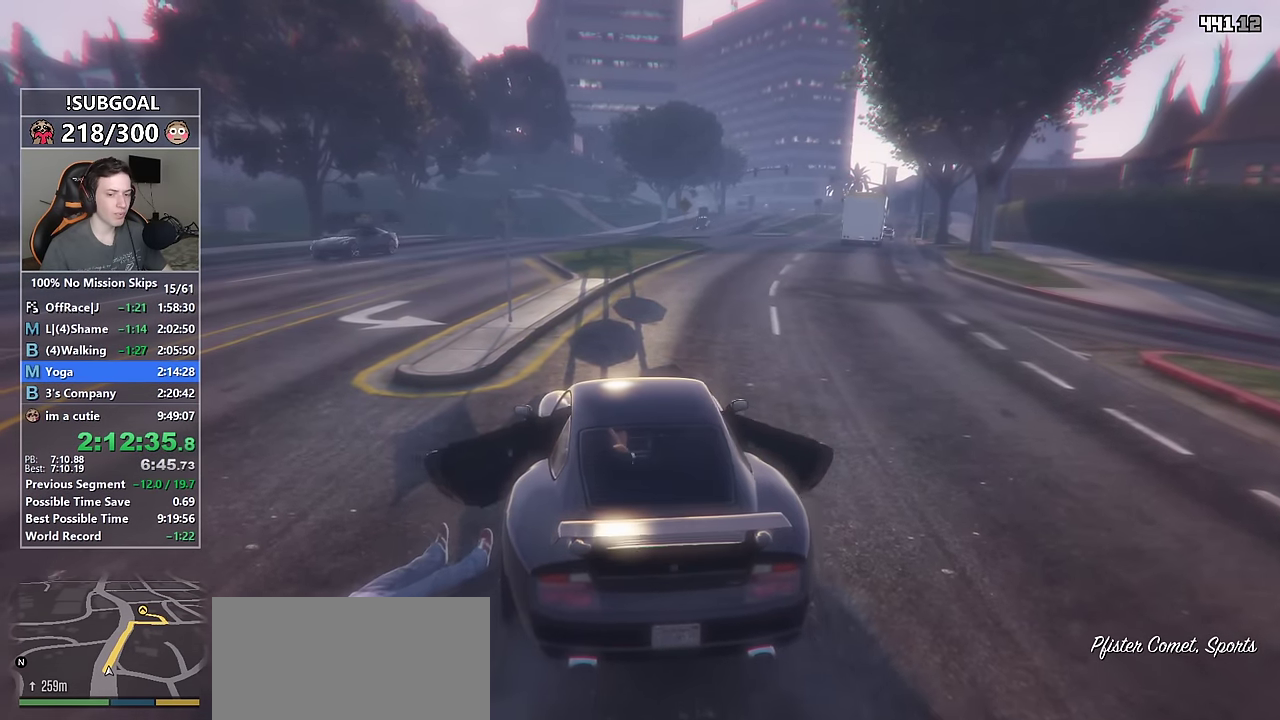
{"keys": ["w"], "mouse": [], "events": [[100, "d", "up"], [150, "d", "down"], [300, "d", "up"]]}
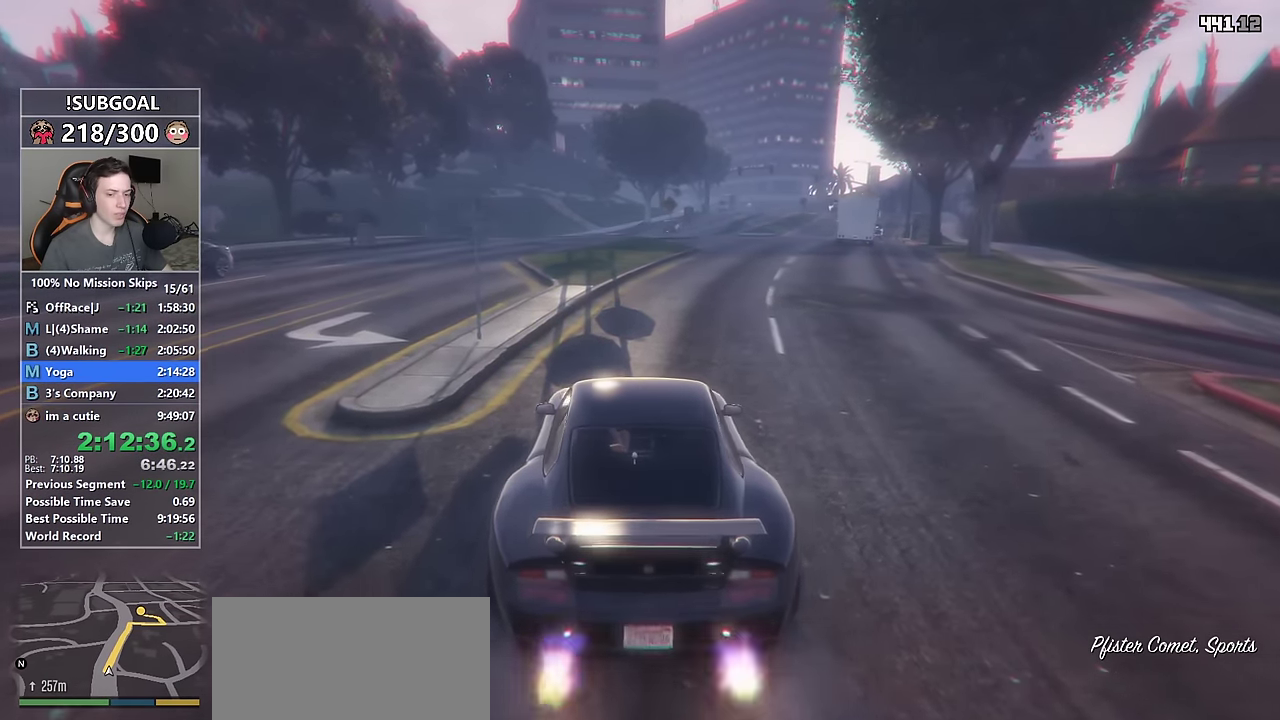
{"keys": ["d", "w"], "mouse": [], "events": [[17, "d", "down"], [217, "d", "up"], [267, "d", "down"]]}
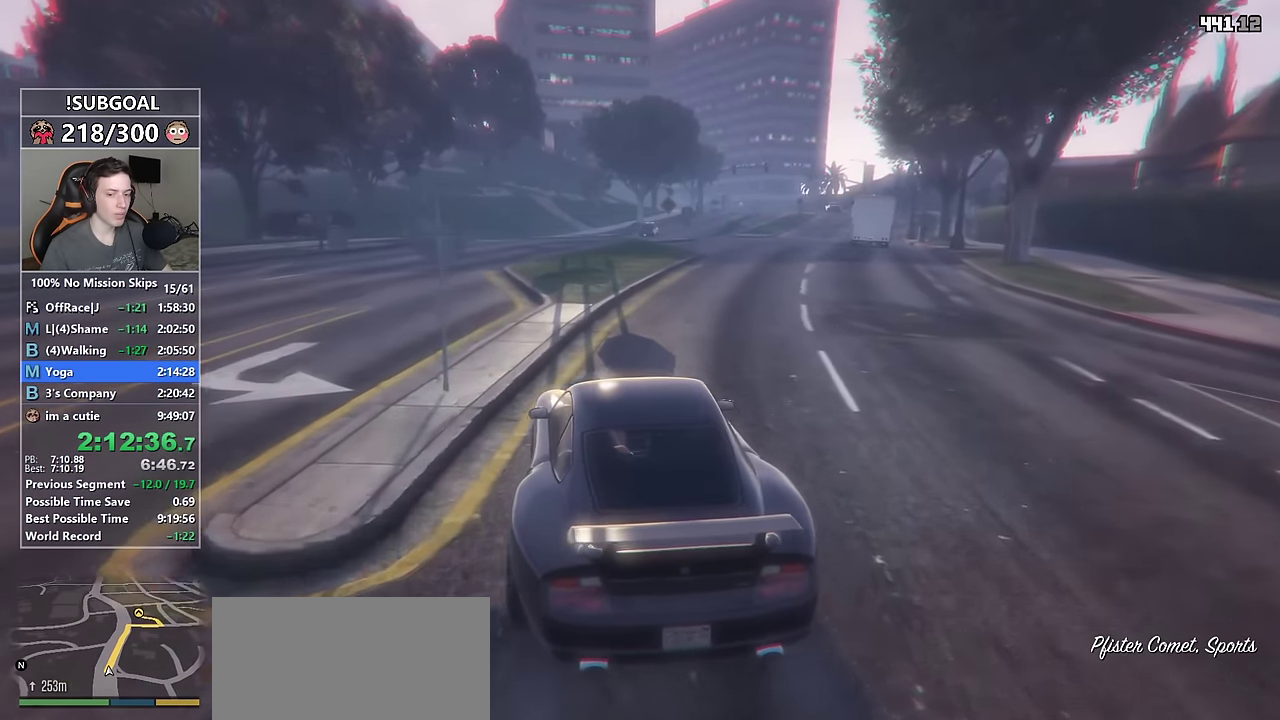
{"keys": ["d", "w"], "mouse": [], "events": [[234, "d", "up"], [334, "d", "down"]]}
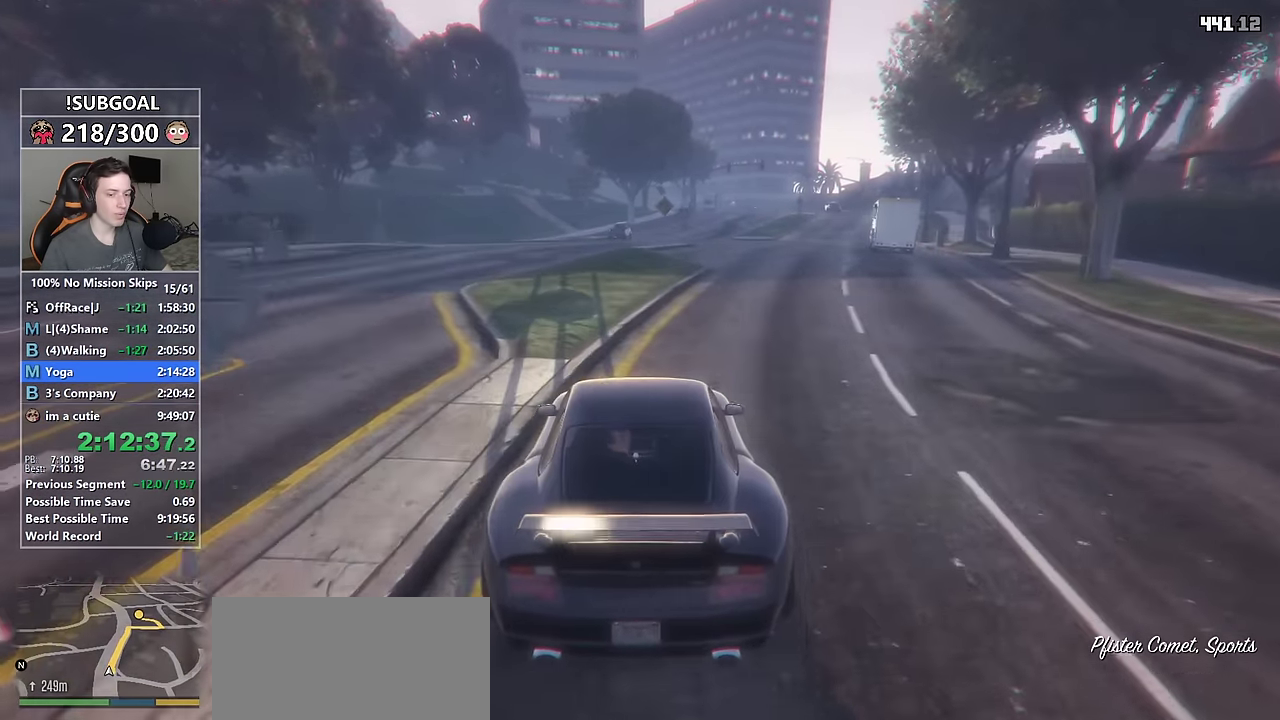
{"keys": ["a", "w"], "mouse": [], "events": [[100, "d", "up"], [250, "d", "down"], [334, "d", "up"], [384, "a", "down"]]}
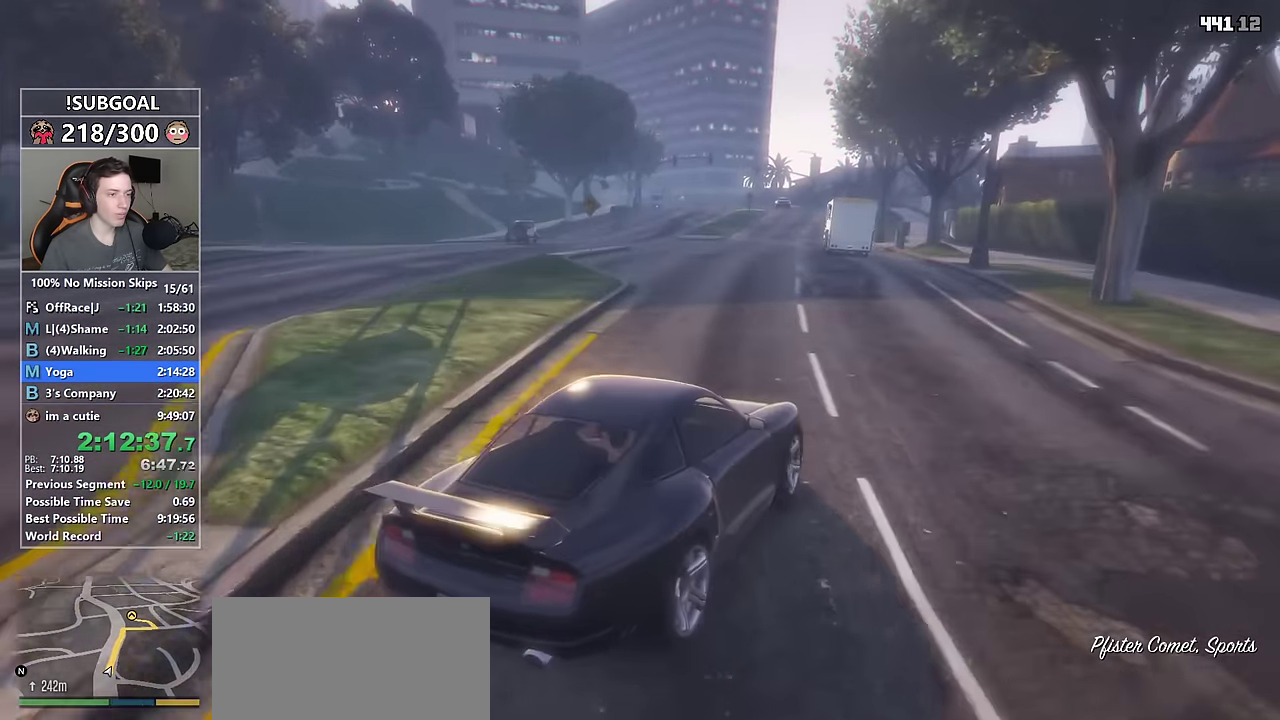
{"keys": ["a", "w"], "mouse": [], "events": []}
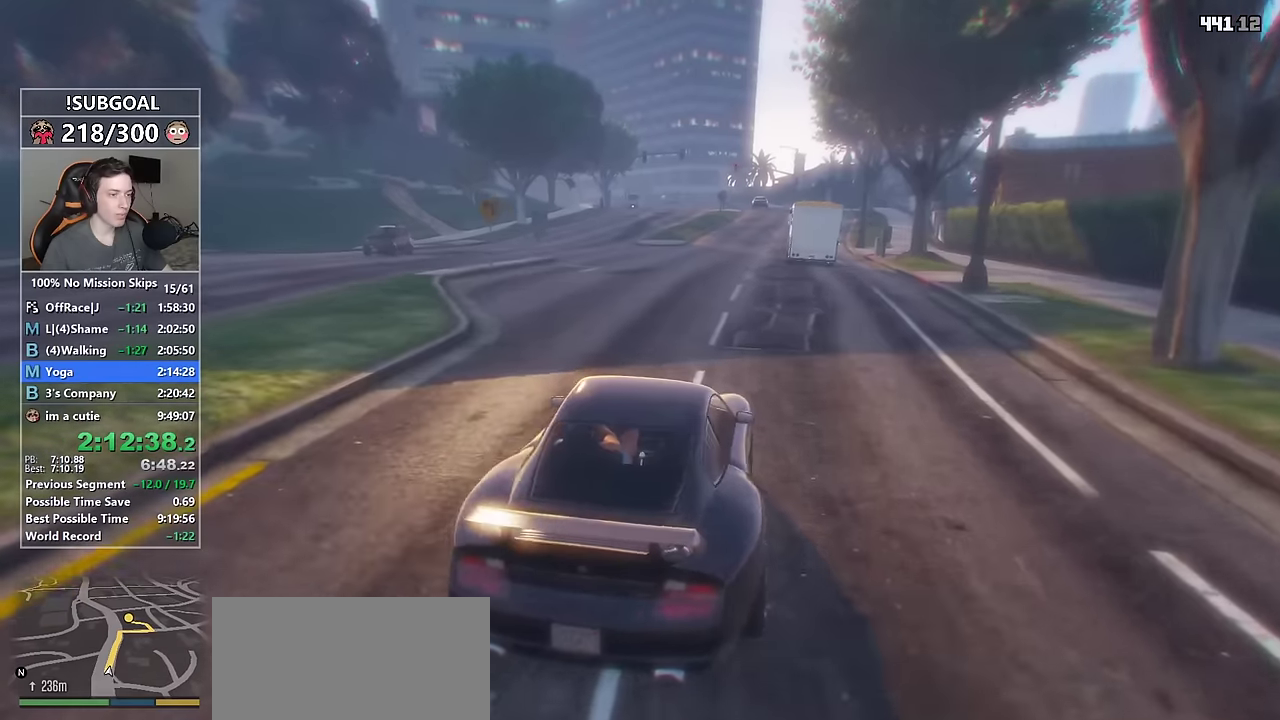
{"keys": ["a", "w"], "mouse": [], "events": [[33, "a", "up"], [133, "d", "down"], [333, "d", "up"], [417, "a", "down"]]}
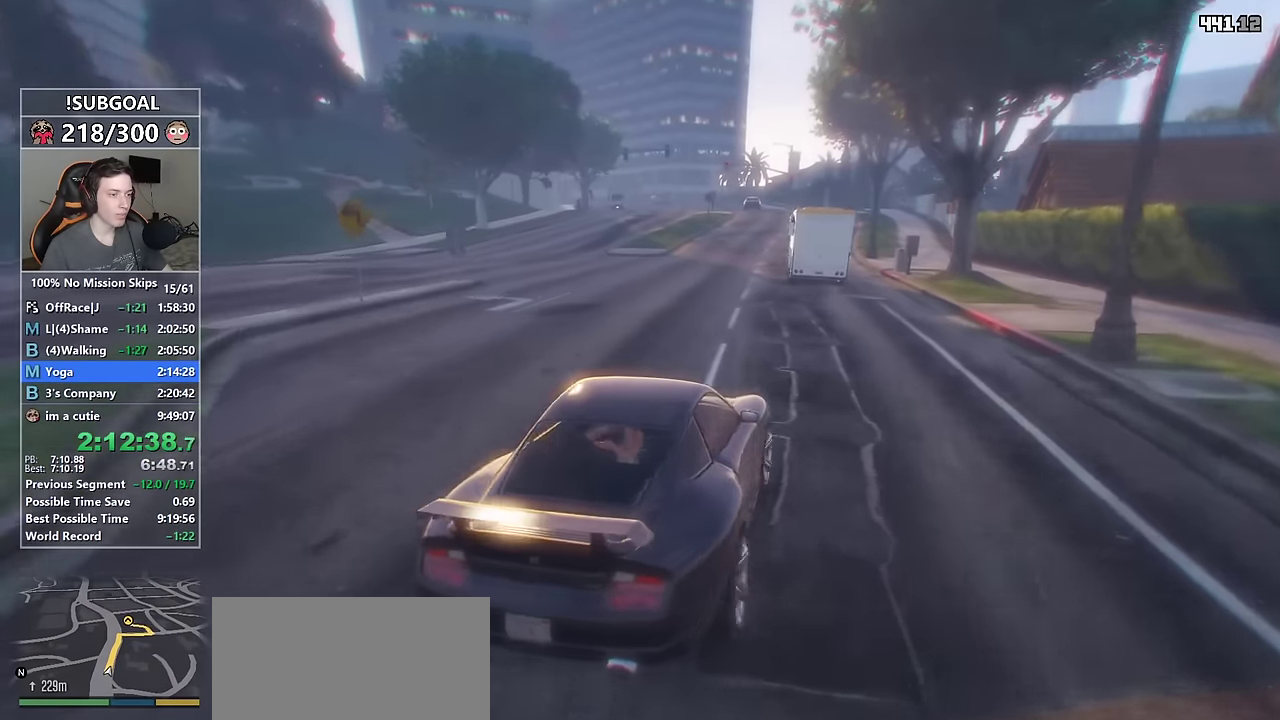
{"keys": ["a", "w"], "mouse": [], "events": []}
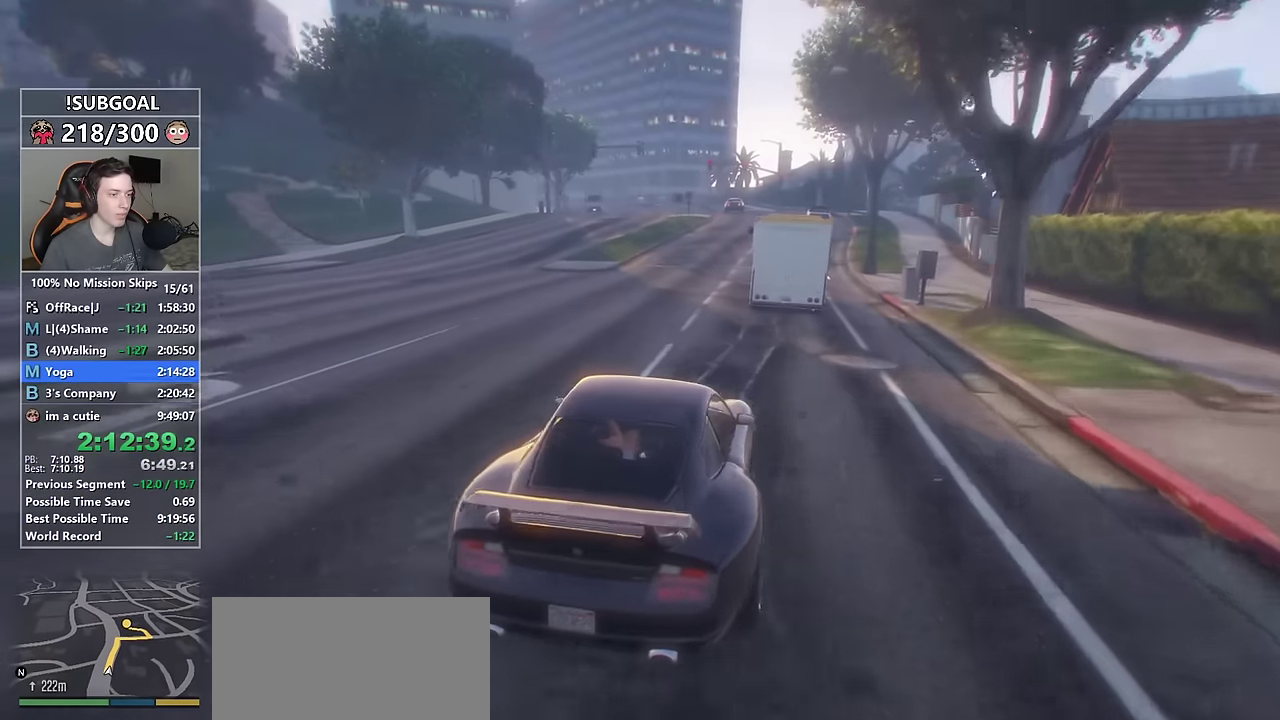
{"keys": ["d", "w"], "mouse": [], "events": [[300, "a", "up"], [500, "d", "down"]]}
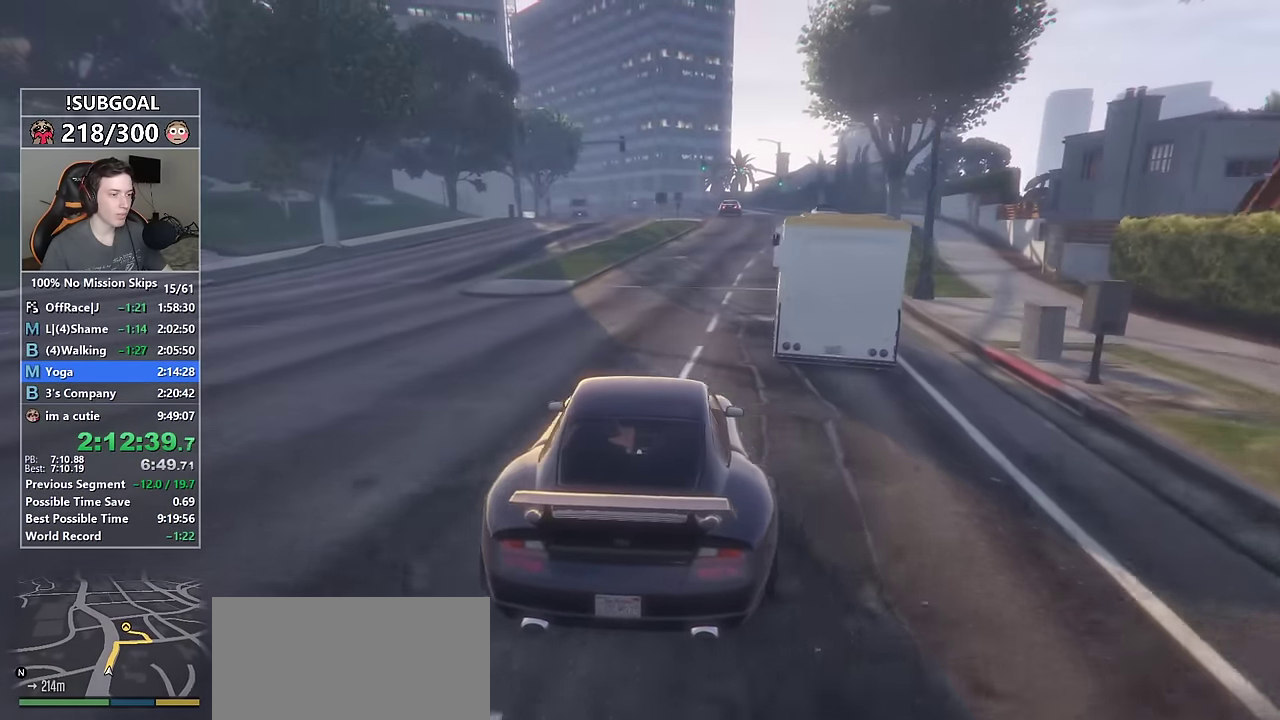
{"keys": ["a", "w"], "mouse": [], "events": [[133, "a", "down"], [133, "d", "up"]]}
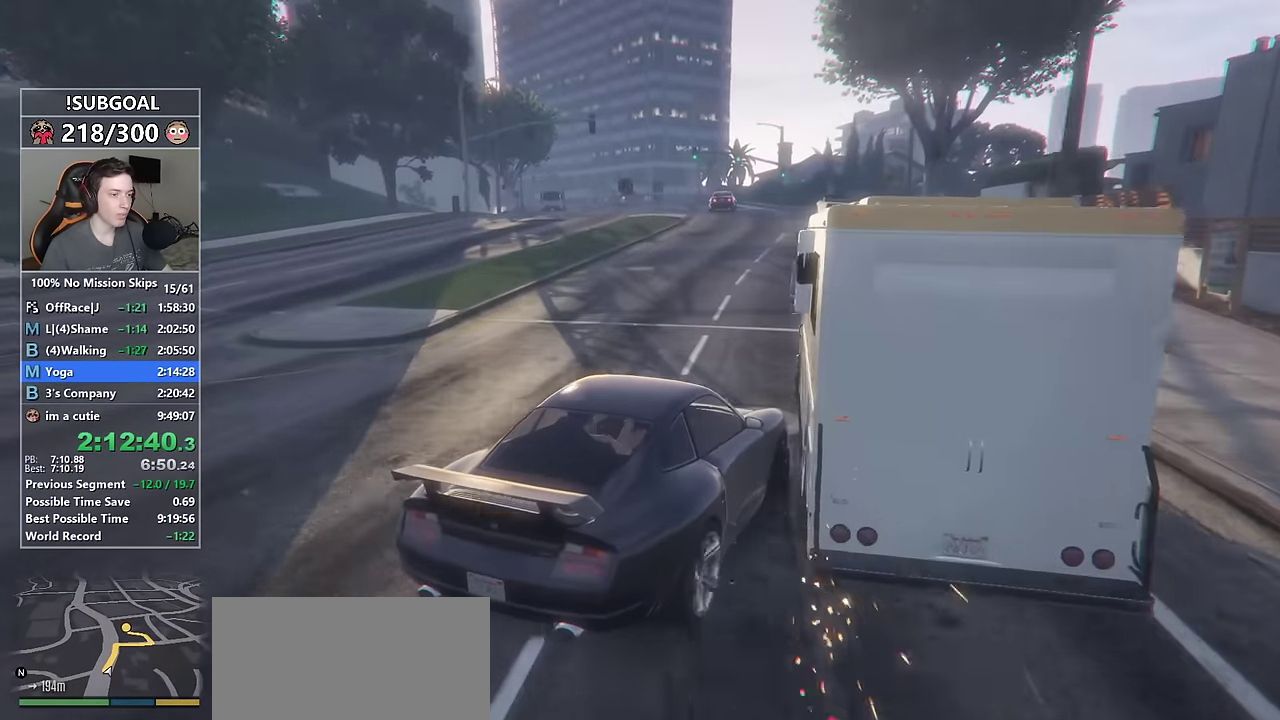
{"keys": ["w"], "mouse": [], "events": [[200, "a", "up"], [200, "d", "down"], [433, "d", "up"]]}
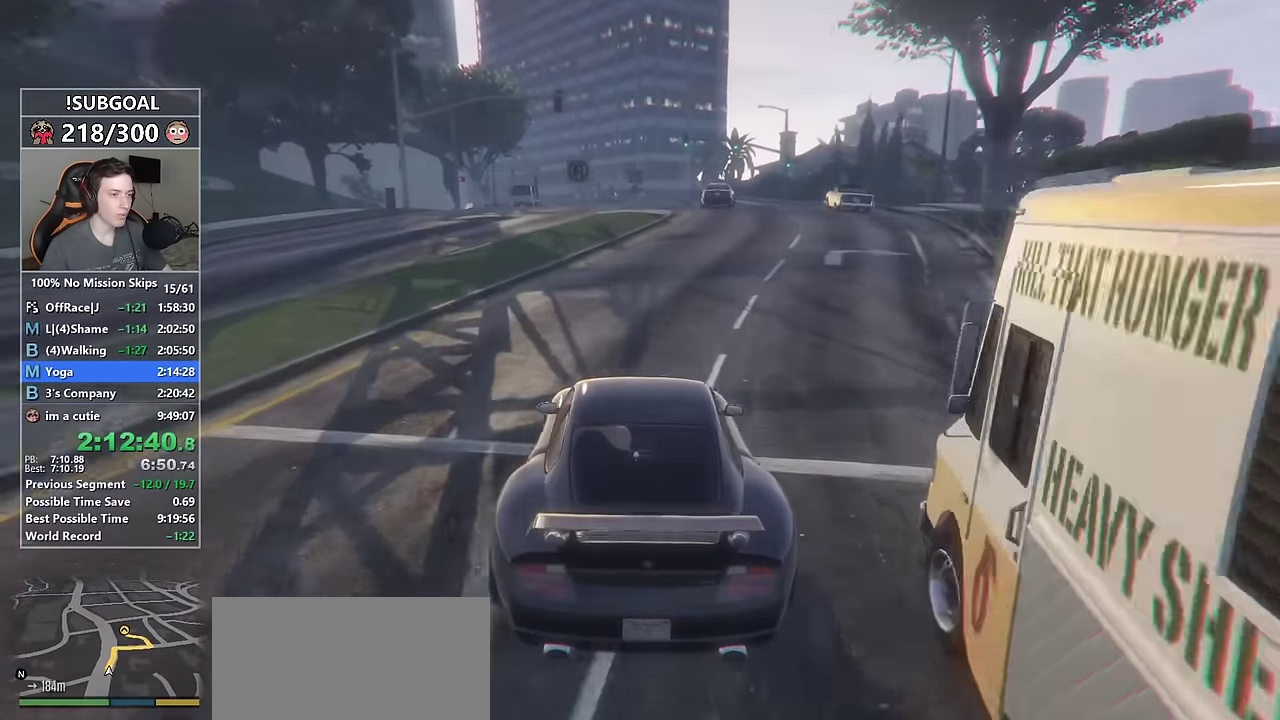
{"keys": ["d"], "mouse": [], "events": [[67, "d", "down"], [167, "d", "up"], [267, "d", "down"], [450, "w", "up"]]}
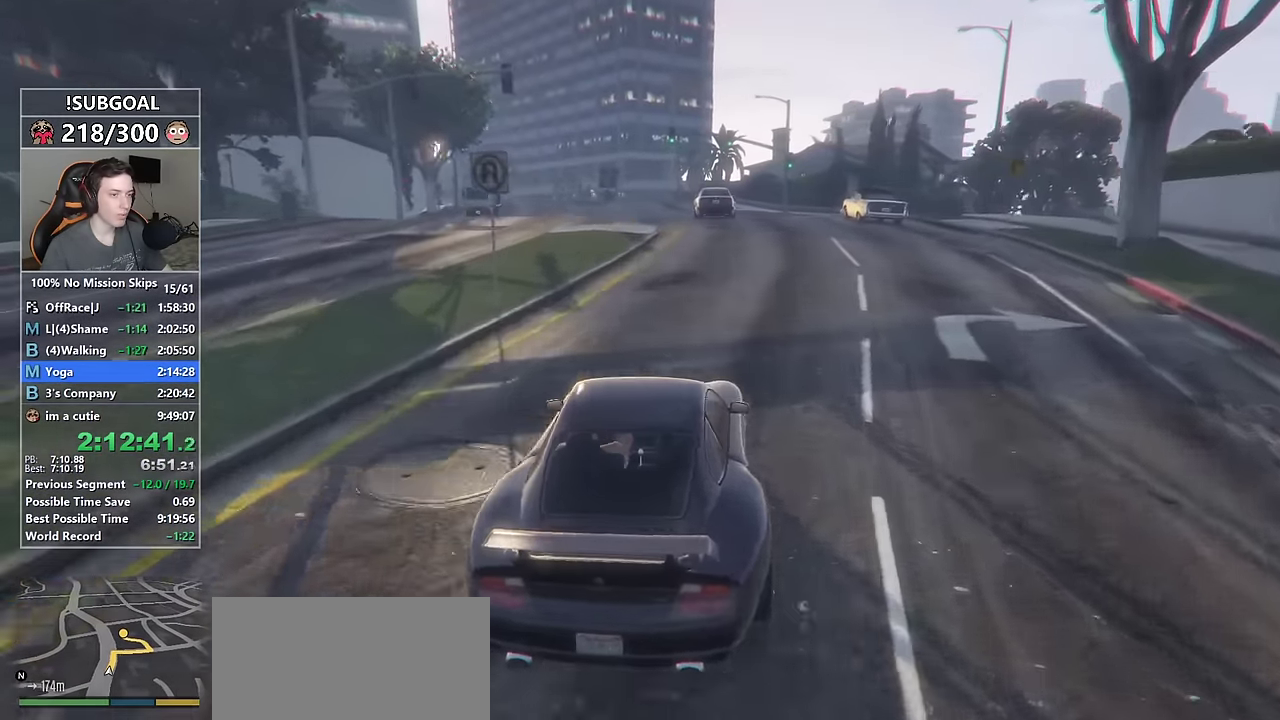
{"keys": ["d", "w"], "mouse": [], "events": [[33, "w", "down"], [233, "d", "up"], [283, "d", "down"]]}
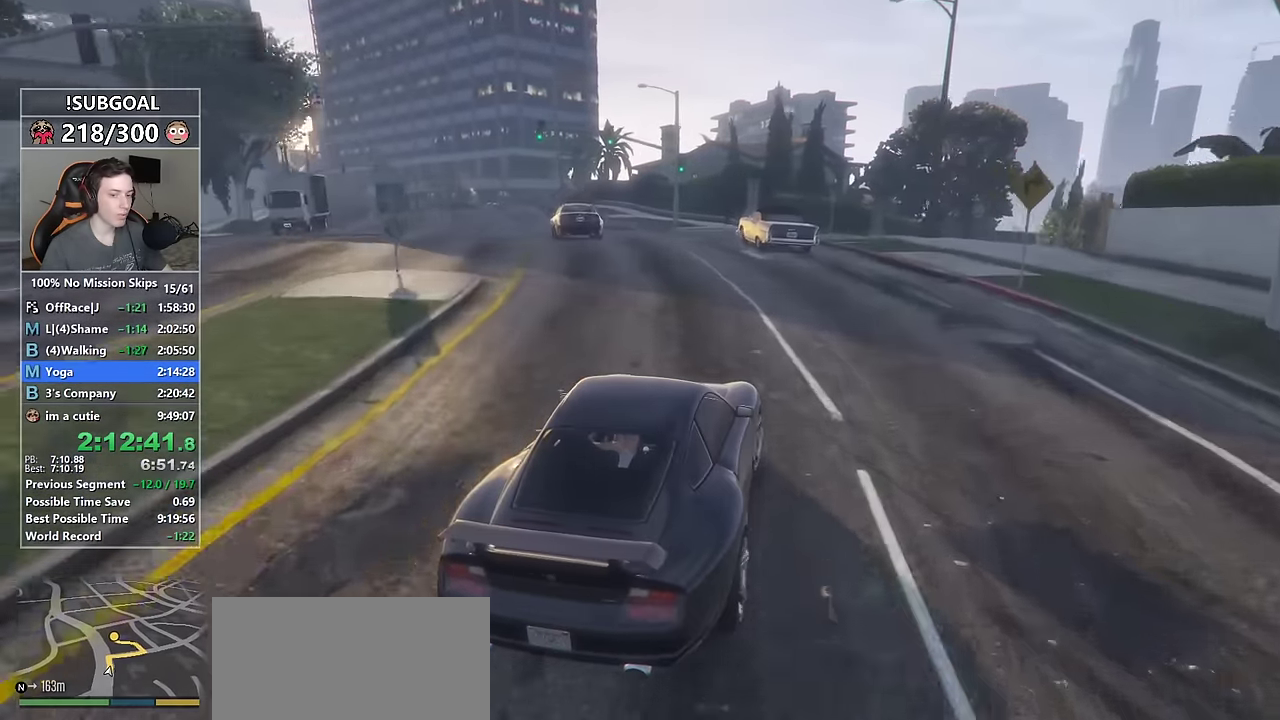
{"keys": ["d"], "mouse": [], "events": [[100, "w", "up"]]}
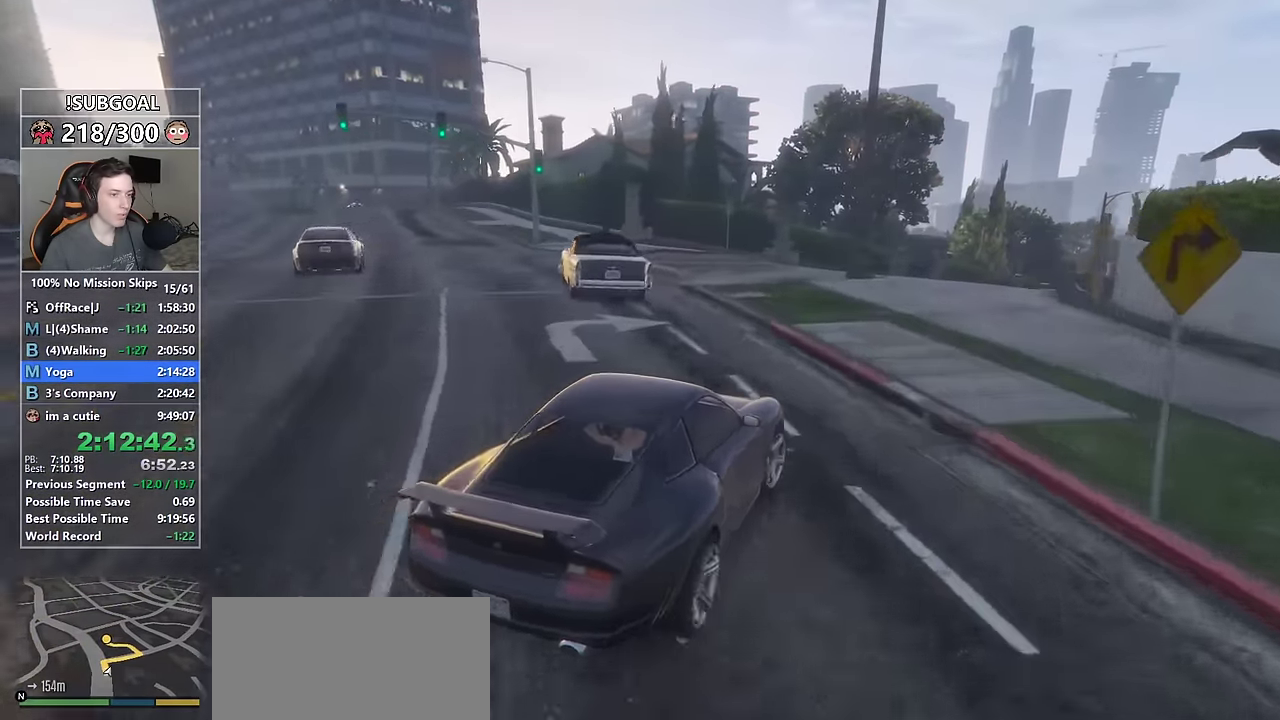
{"keys": [], "mouse": [], "events": [[217, "d", "up"], [350, "a", "down"], [450, "a", "up"]]}
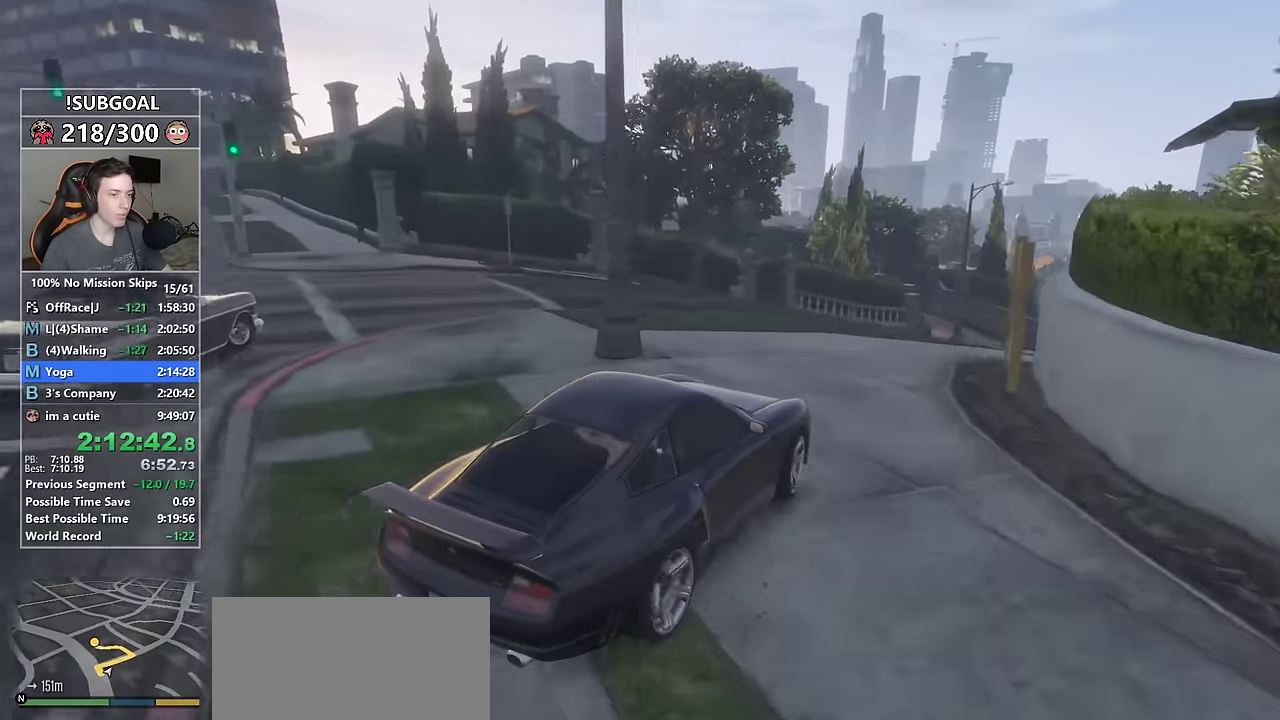
{"keys": ["d"], "mouse": [], "events": [[33, "a", "down"], [83, "w", "down"], [183, "a", "up"], [183, "d", "down"], [183, "w", "up"]]}
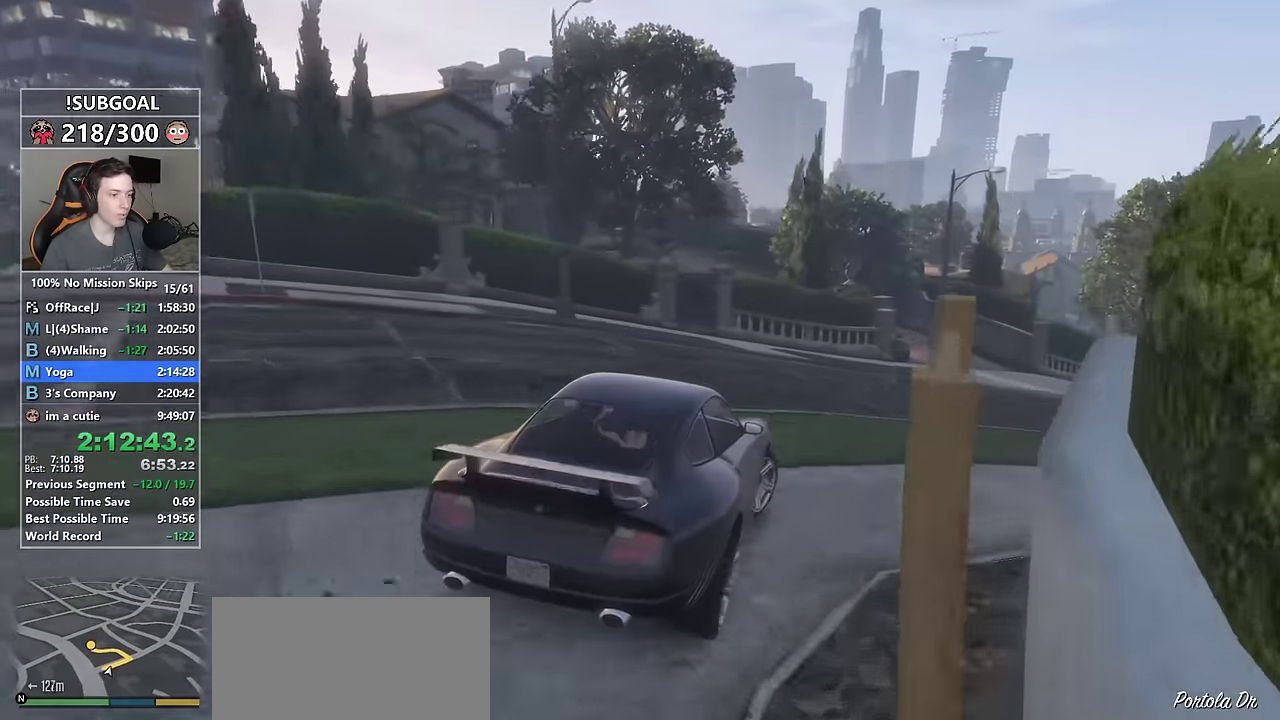
{"keys": ["w"], "mouse": [], "events": [[100, "w", "down"], [250, "d", "up"], [384, "d", "down"], [434, "d", "up"]]}
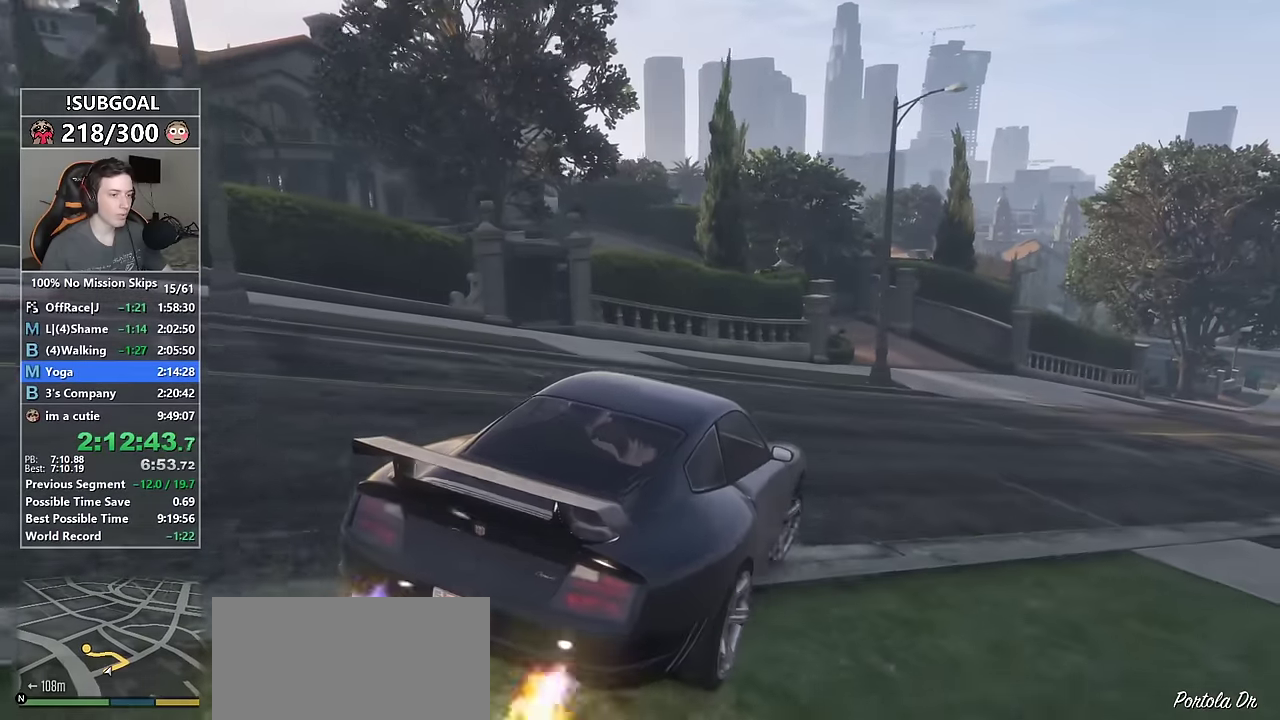
{"keys": ["d"], "mouse": [], "events": [[267, "w", "up"], [500, "d", "down"]]}
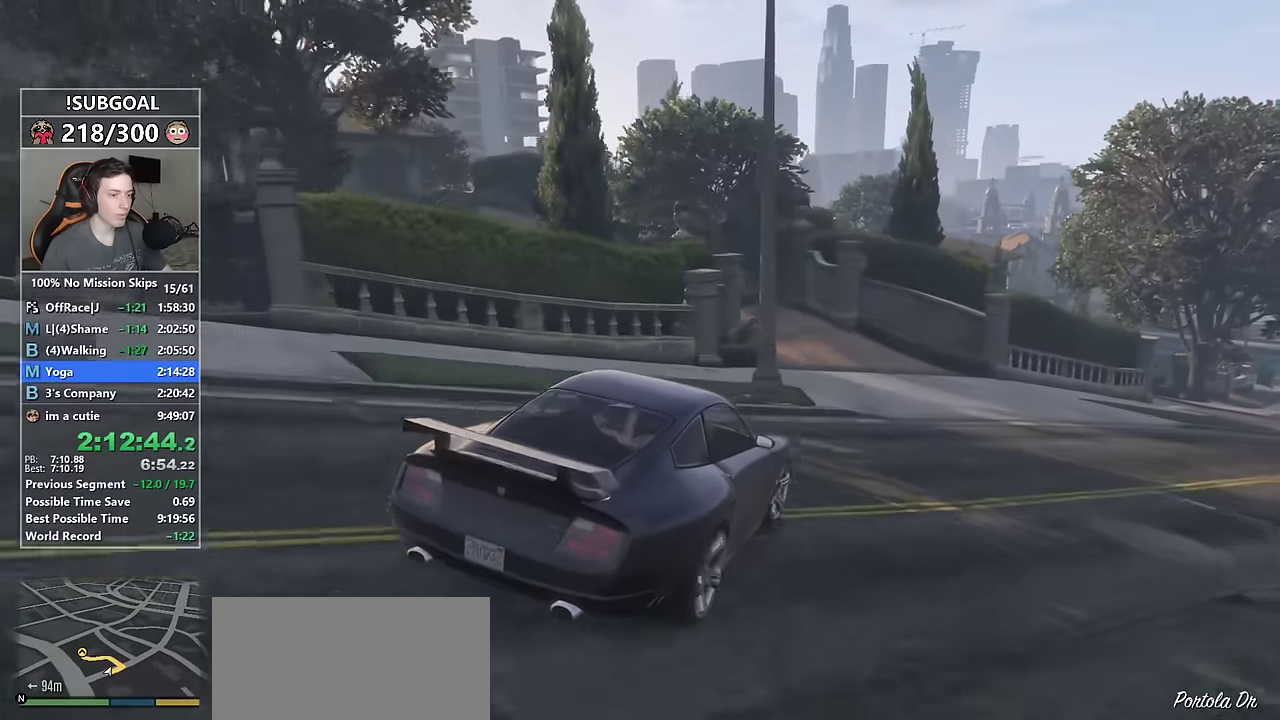
{"keys": ["s"], "mouse": [], "events": [[100, "s", "down"], [184, "d", "up"], [334, "a", "down"], [467, "a", "up"]]}
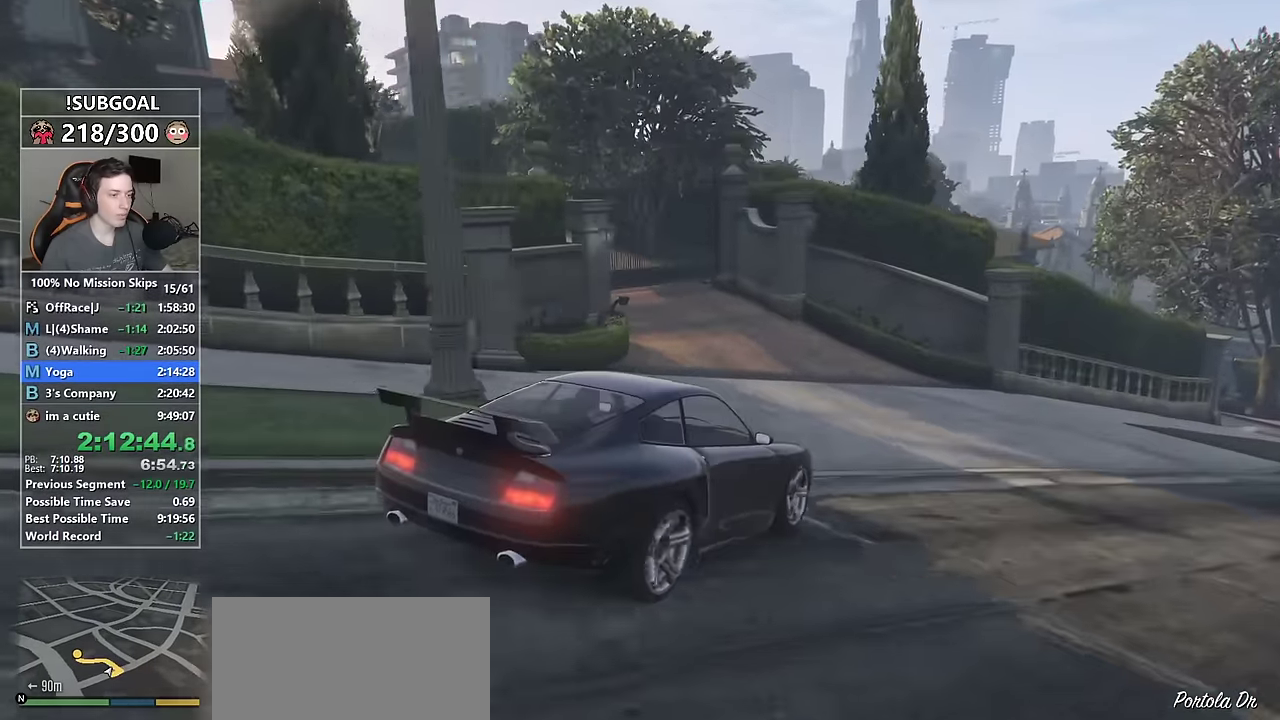
{"keys": ["a"], "mouse": [], "events": [[50, "a", "down"], [250, "s", "up"]]}
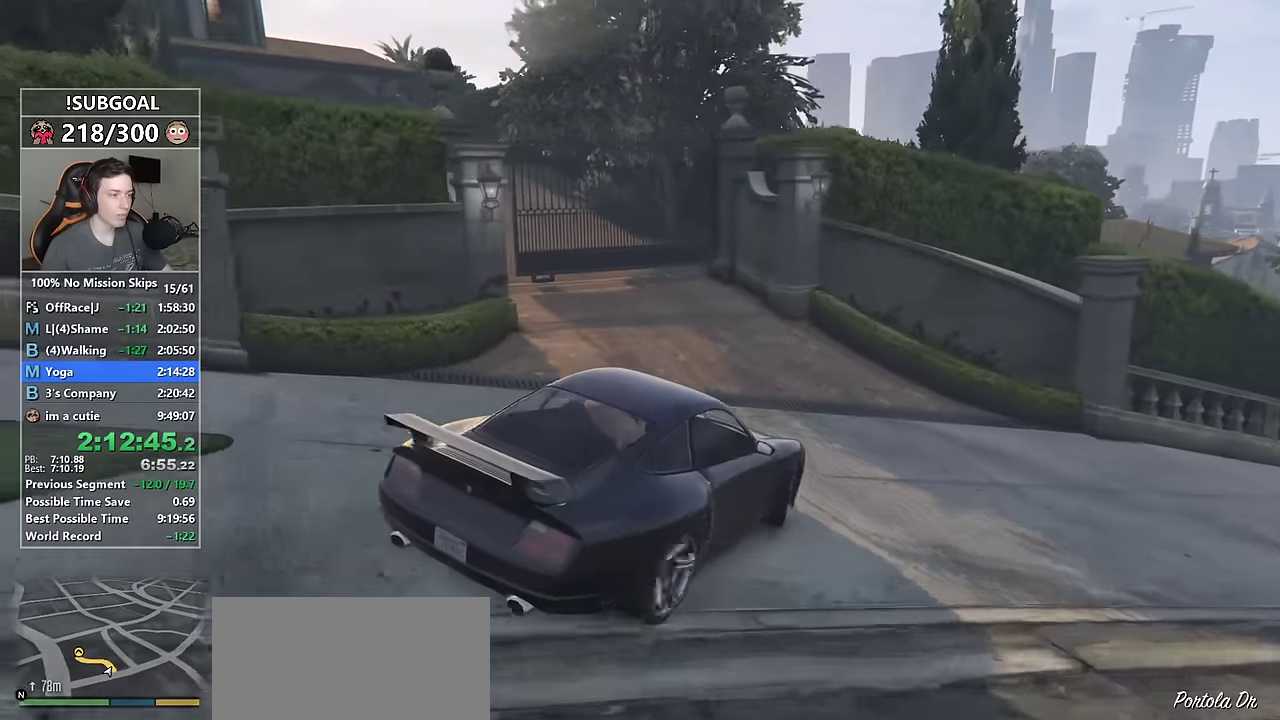
{"keys": [], "mouse": [], "events": [[450, "a", "up"]]}
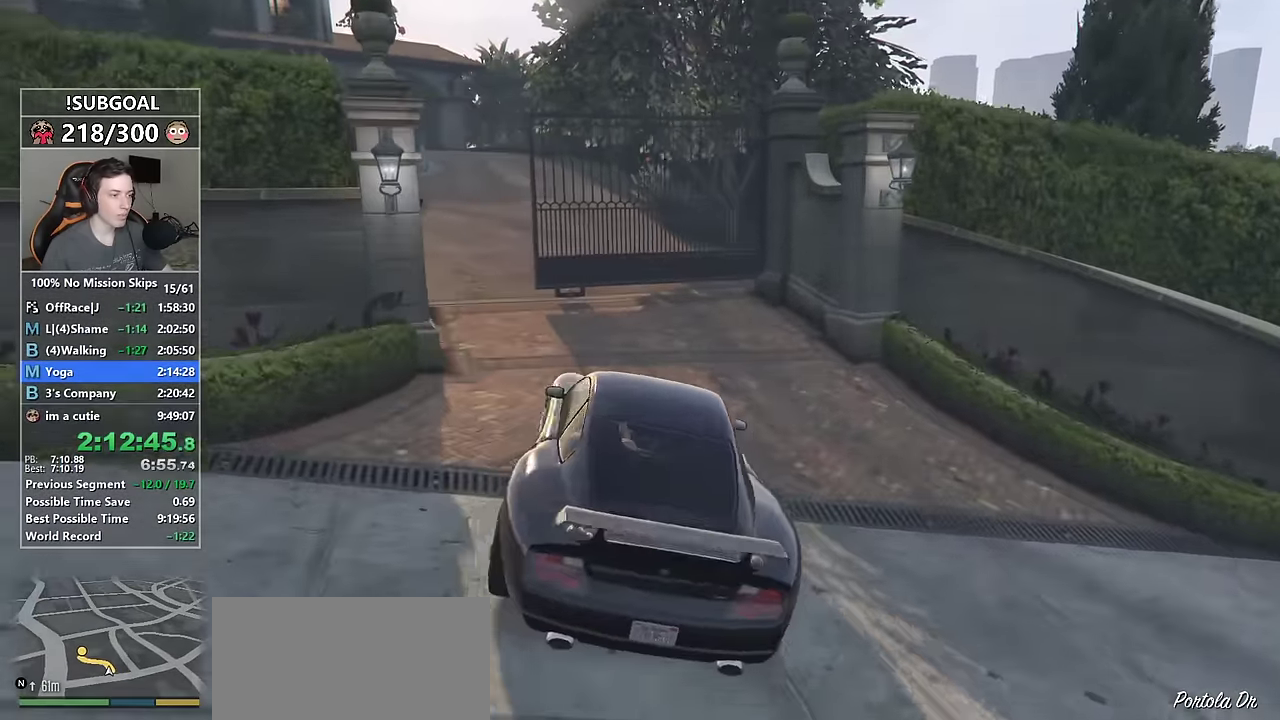
{"keys": ["a", "w"], "mouse": [], "events": [[134, "a", "down"], [184, "w", "down"], [234, "a", "up"], [284, "a", "down"]]}
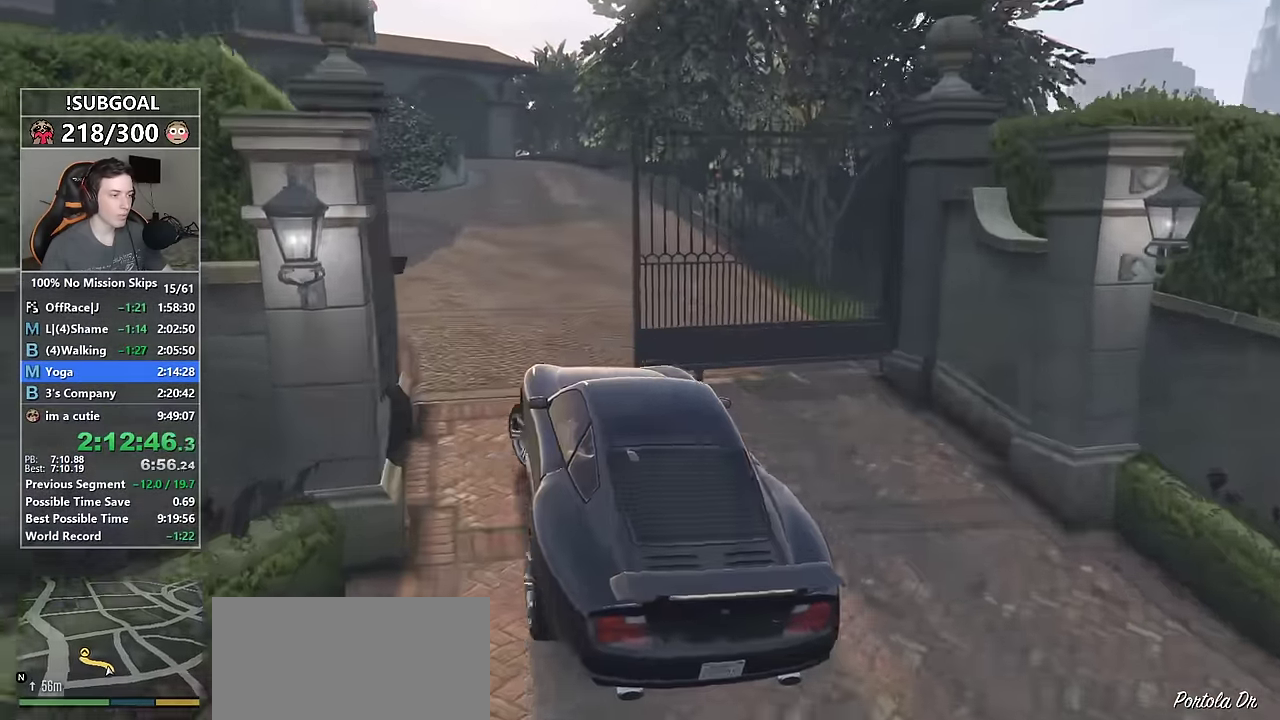
{"keys": ["a", "w"], "mouse": [], "events": [[334, "a", "up"], [484, "a", "down"]]}
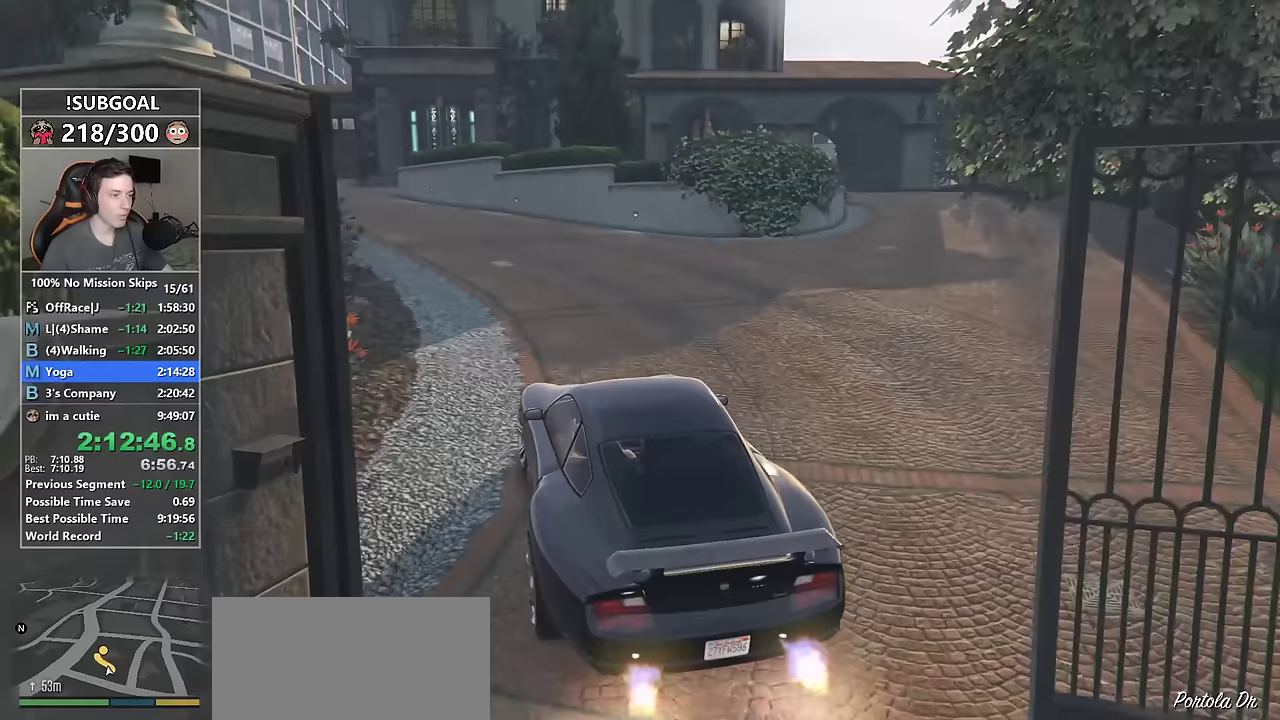
{"keys": ["a", "w"], "mouse": [], "events": [[117, "a", "up"], [450, "a", "down"]]}
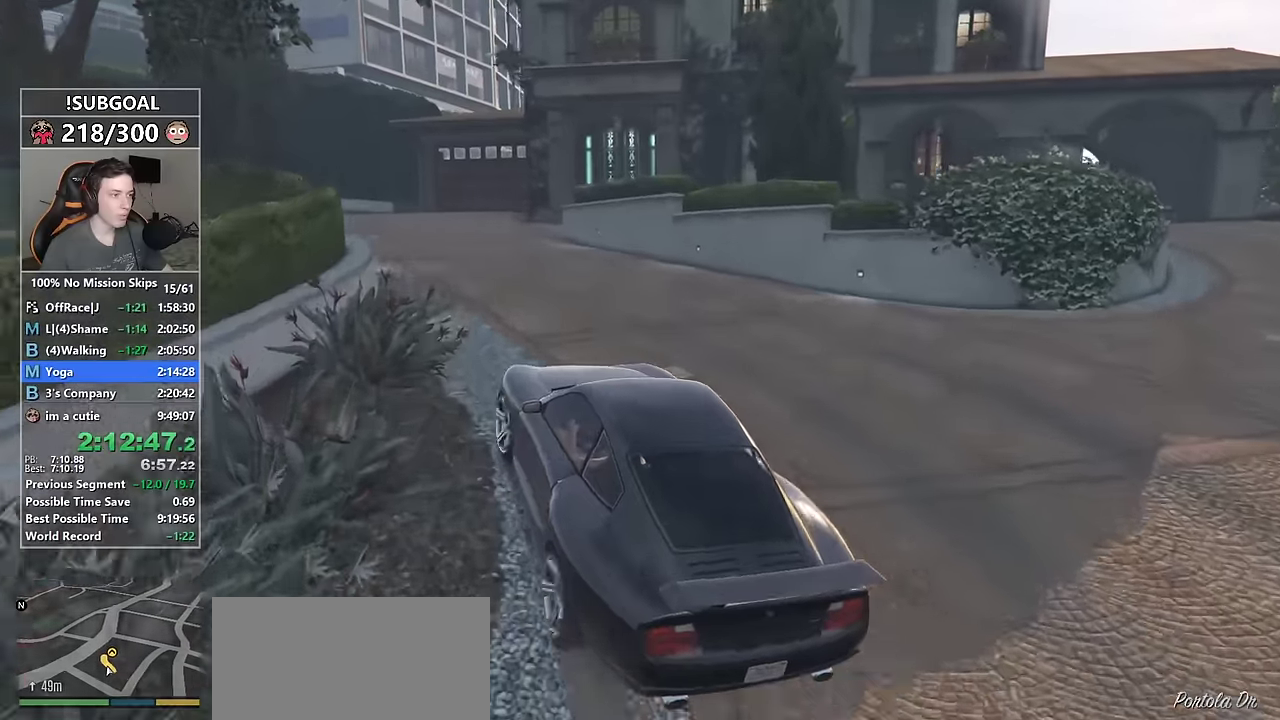
{"keys": ["w"], "mouse": [], "events": [[50, "a", "up"]]}
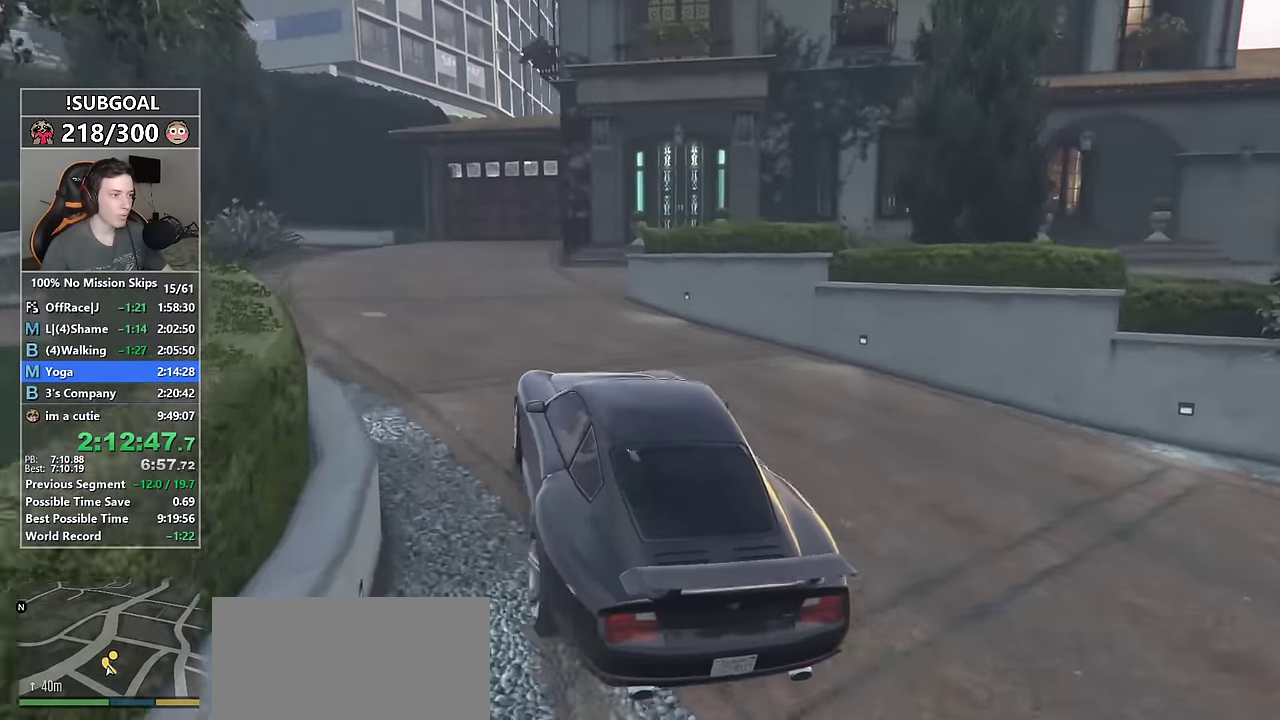
{"keys": ["s"], "mouse": [], "events": [[17, "d", "down"], [100, "d", "up"], [100, "w", "up"], [300, "s", "down"]]}
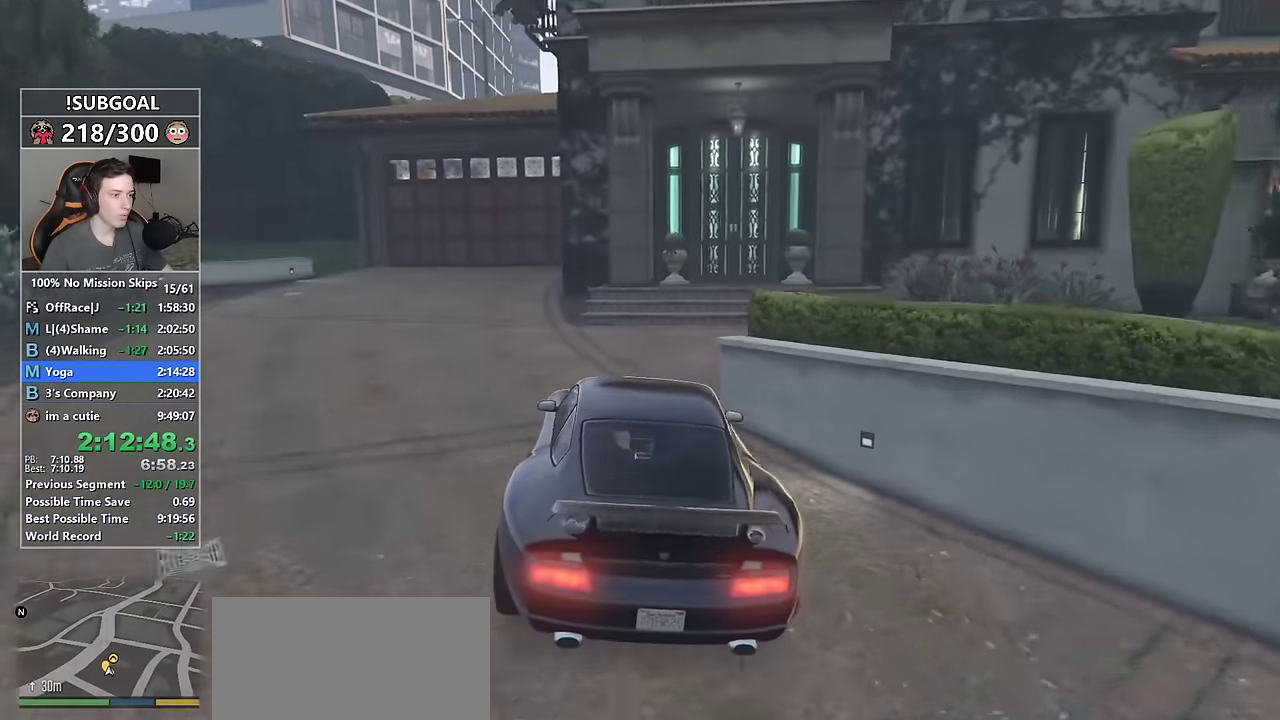
{"keys": ["d"], "mouse": [], "events": [[67, "d", "down"], [117, "s", "up"], [267, "s", "down"], [400, "s", "up"]]}